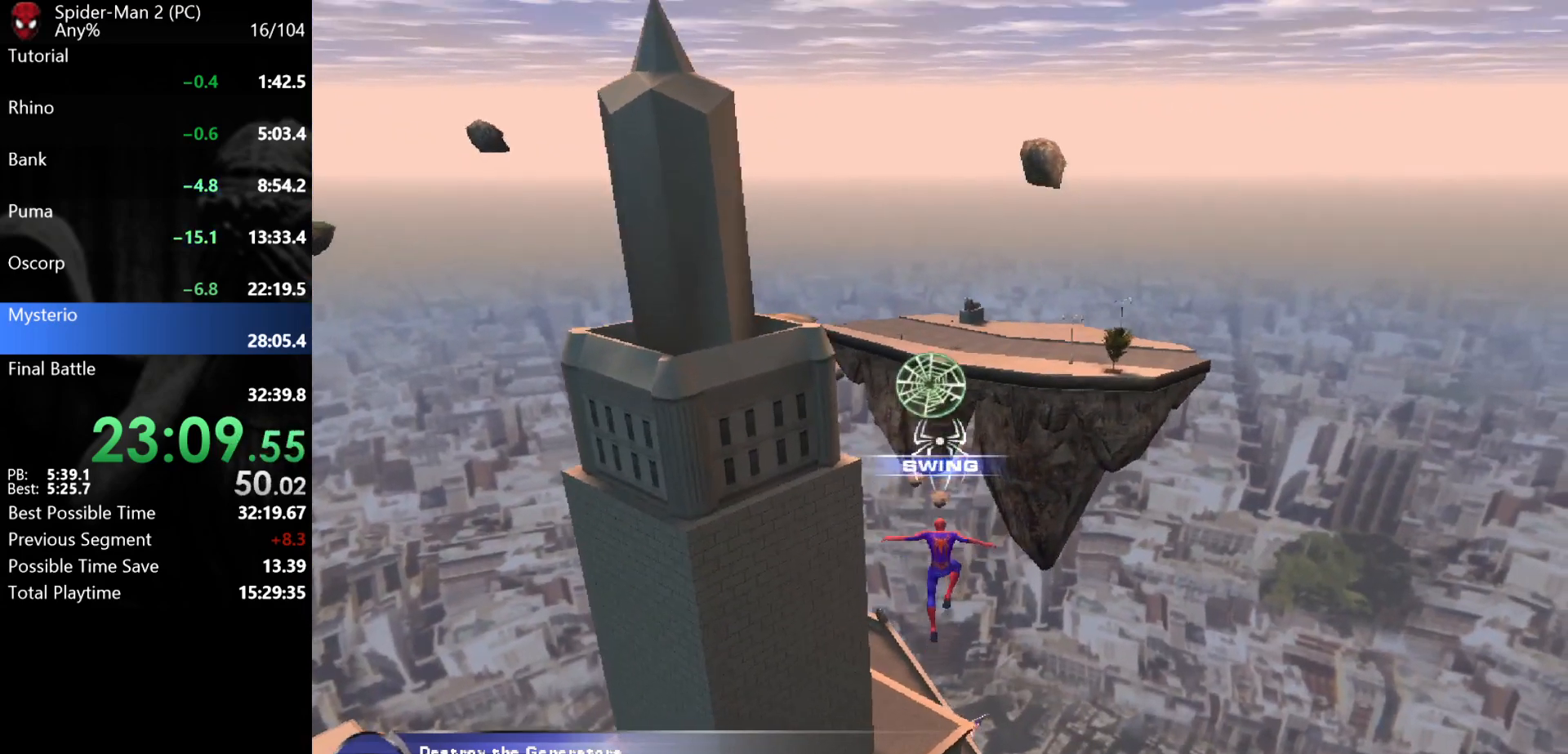
Gameplay with keyboard and mouse; each line is a JSON object with the keys and mouse buttons held at the frame after it. "events" lists presses ("down") and releases ("up") of "a", "ctrl", "d", "e", "q", "s", "shift", "space", "w", "mouse_left", "mouse_wheel", "mouse_right", "mouse_mb4" and "mouse_mb5" between this image and that frame as [ms after this image, input, new state], when the widget could be followed in between. "mouse_left", "mouse_wheel", "mouse_right", "mouse_mb4", "mouse_mb5" = the "left", "wheel", "right", "mb4", "mb5" buttons of the "mouse" list. No other keys are recorded. "wheel" means that the mouse wheel is clicked or scrolled. Mouse movement is not recorded.
{"keys": ["w"], "mouse": [], "events": [[100, "mouse_right", "down"], [250, "mouse_right", "up"]]}
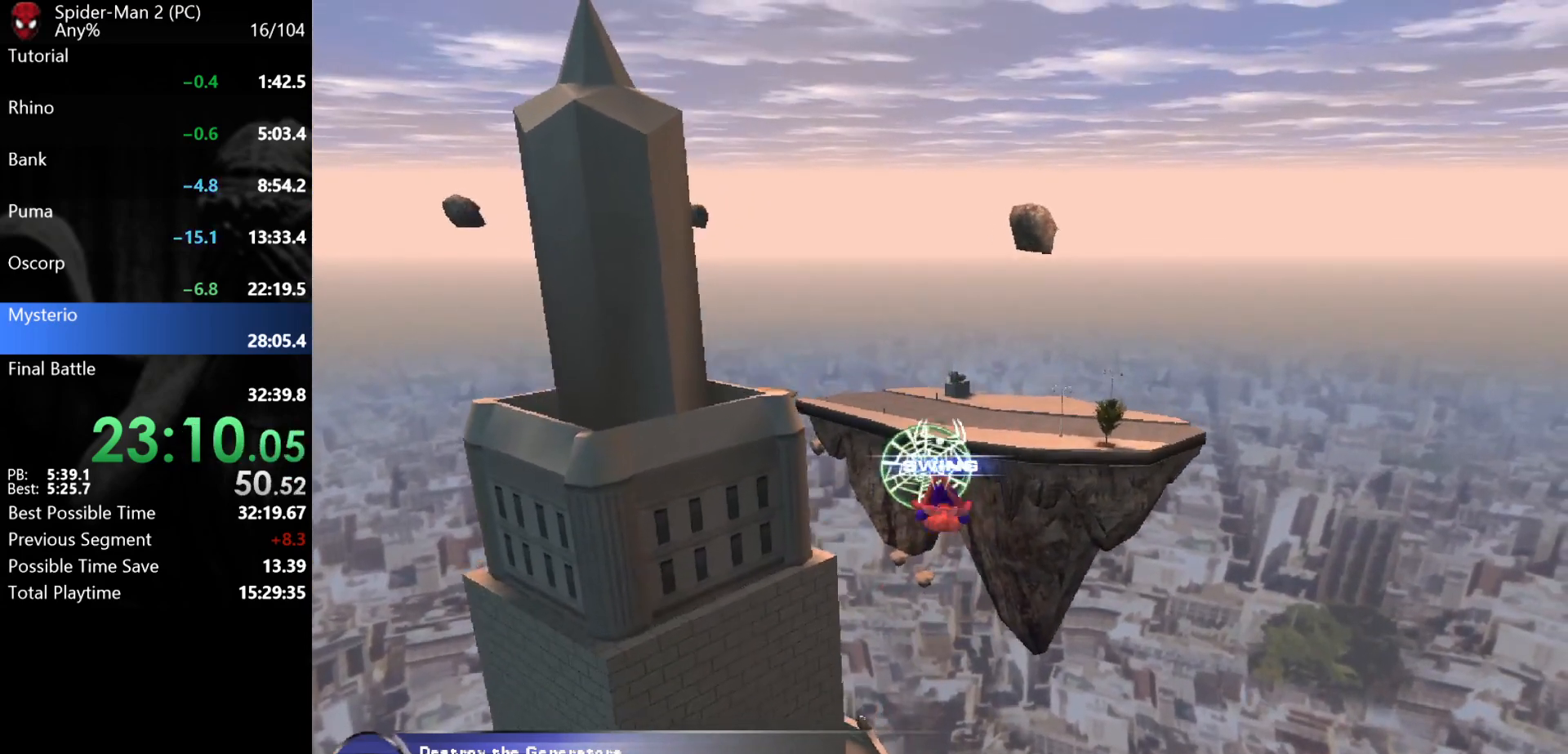
{"keys": ["w"], "mouse": [], "events": []}
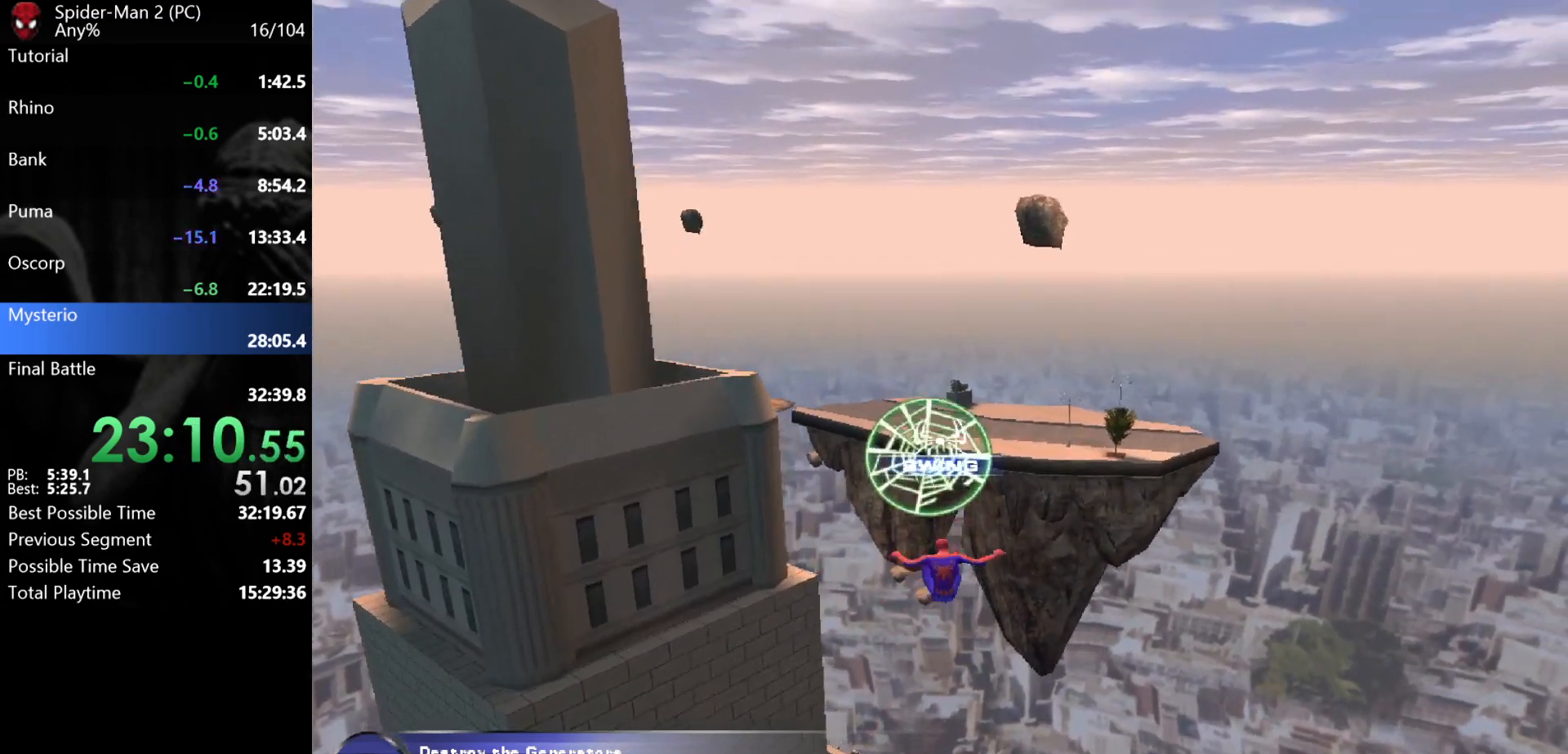
{"keys": ["w"], "mouse": ["right"], "events": [[100, "mouse_left", "down"], [200, "mouse_left", "up"], [433, "mouse_right", "down"]]}
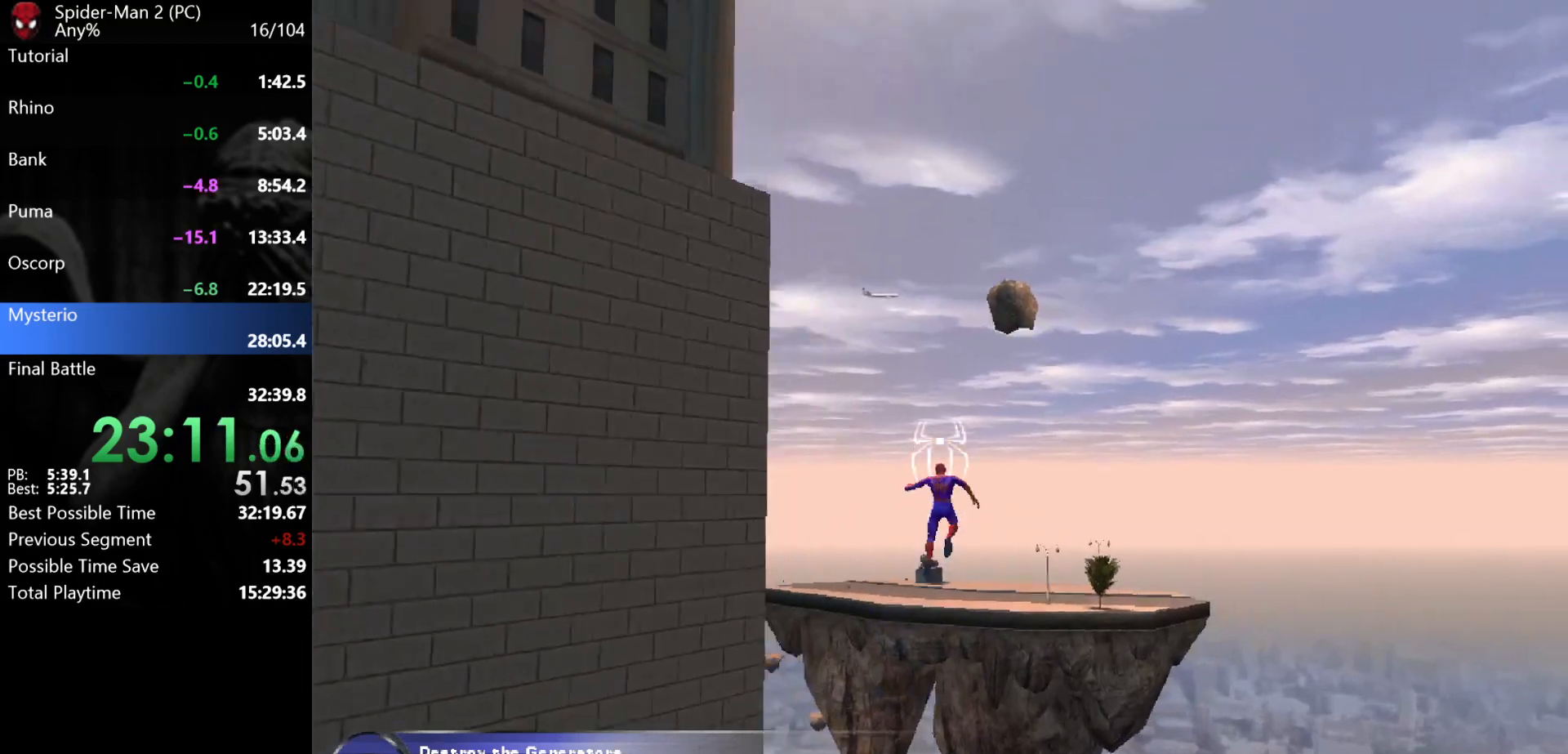
{"keys": ["w"], "mouse": ["left"], "events": [[33, "mouse_right", "up"], [283, "mouse_left", "down"], [350, "mouse_left", "up"], [400, "mouse_left", "down"], [450, "mouse_left", "up"], [500, "mouse_left", "down"]]}
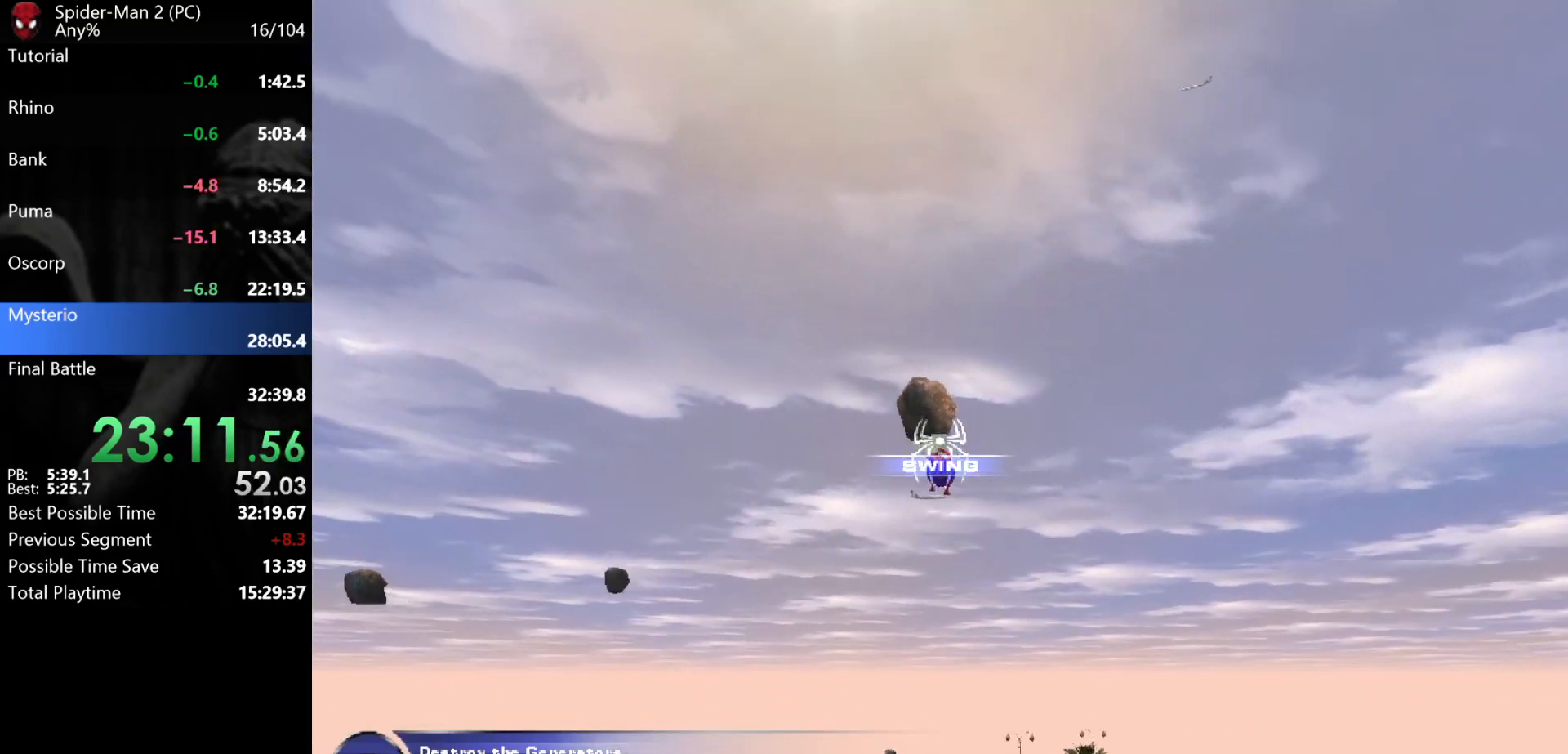
{"keys": ["w"], "mouse": [], "events": [[150, "mouse_left", "up"]]}
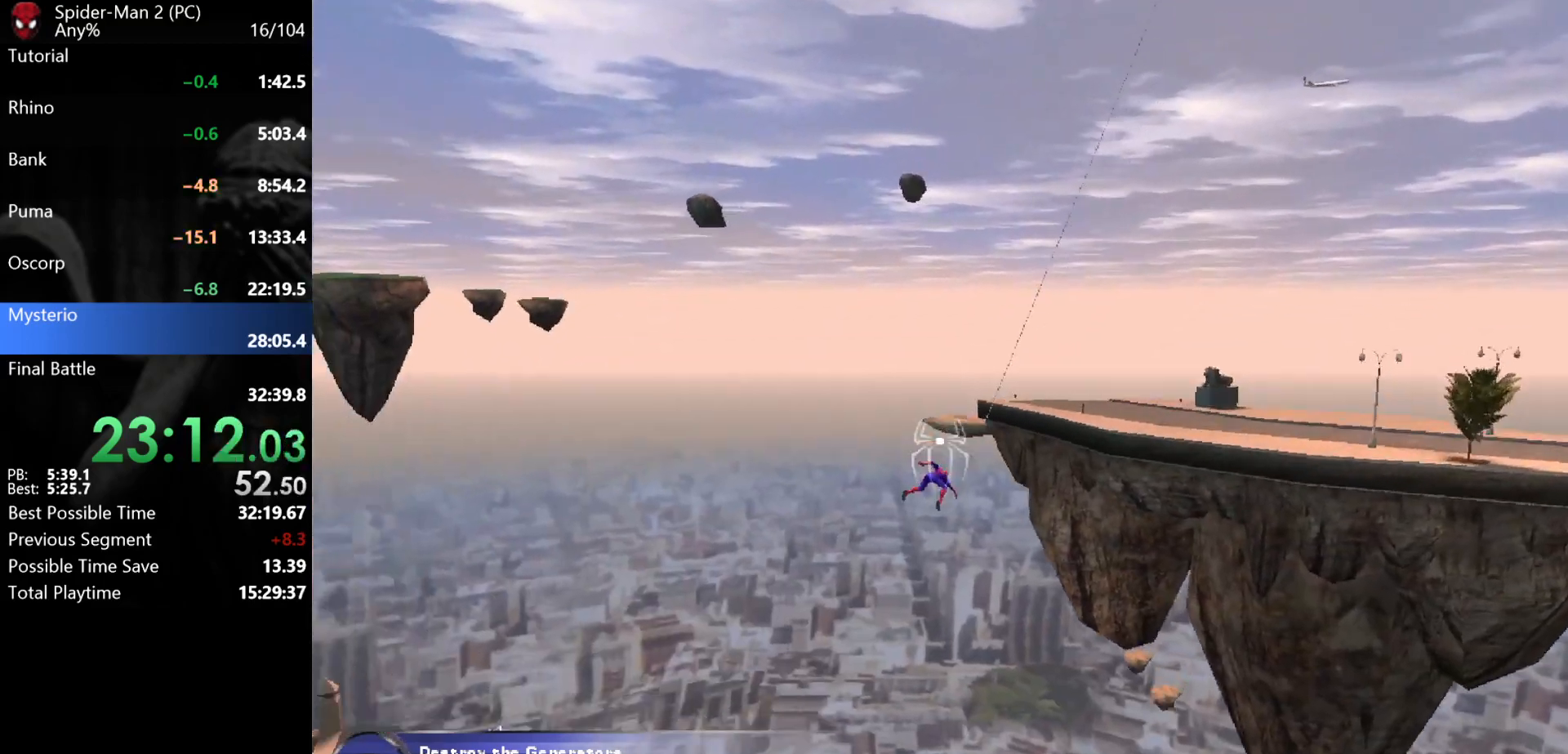
{"keys": ["w"], "mouse": [], "events": [[233, "mouse_right", "down"], [317, "mouse_right", "up"]]}
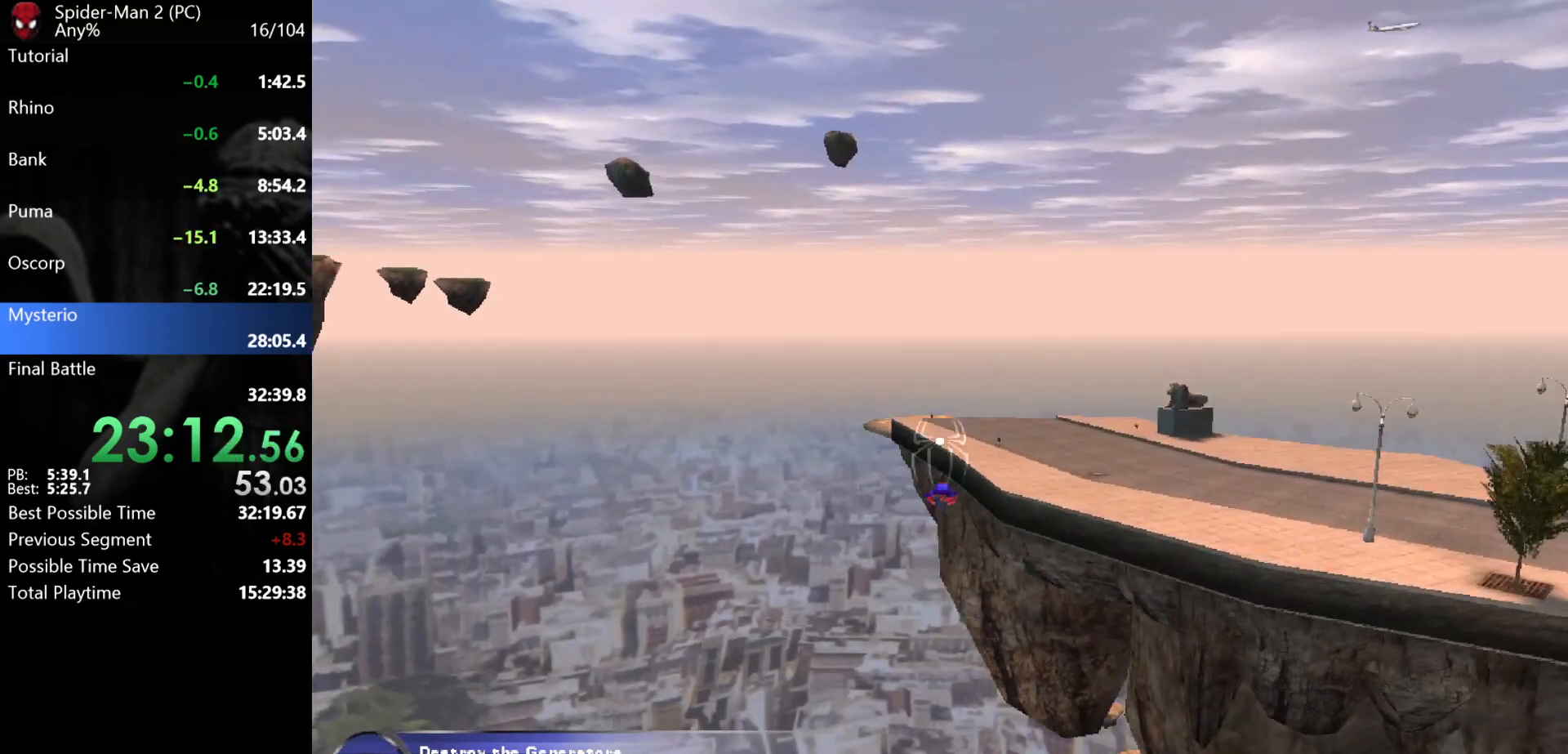
{"keys": ["w"], "mouse": [], "events": [[83, "mouse_wheel", "down"], [133, "mouse_wheel", "up"], [233, "mouse_wheel", "down"], [267, "mouse_wheel", "up"], [317, "mouse_wheel", "down"], [350, "mouse_wheel", "up"], [483, "mouse_wheel", "down"], [500, "mouse_wheel", "up"]]}
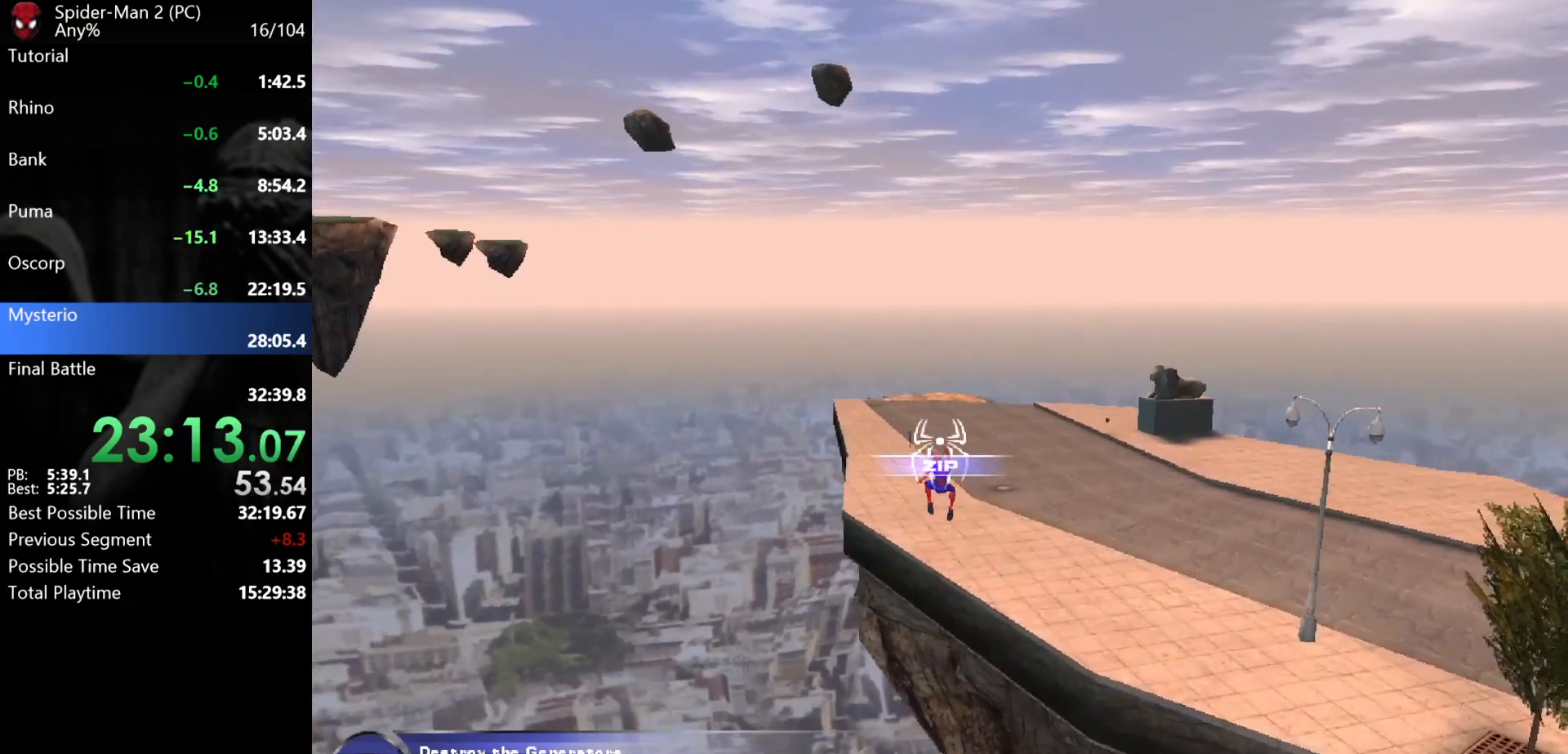
{"keys": ["w"], "mouse": [], "events": [[17, "mouse_wheel", "down"], [33, "mouse_wheel", "up"]]}
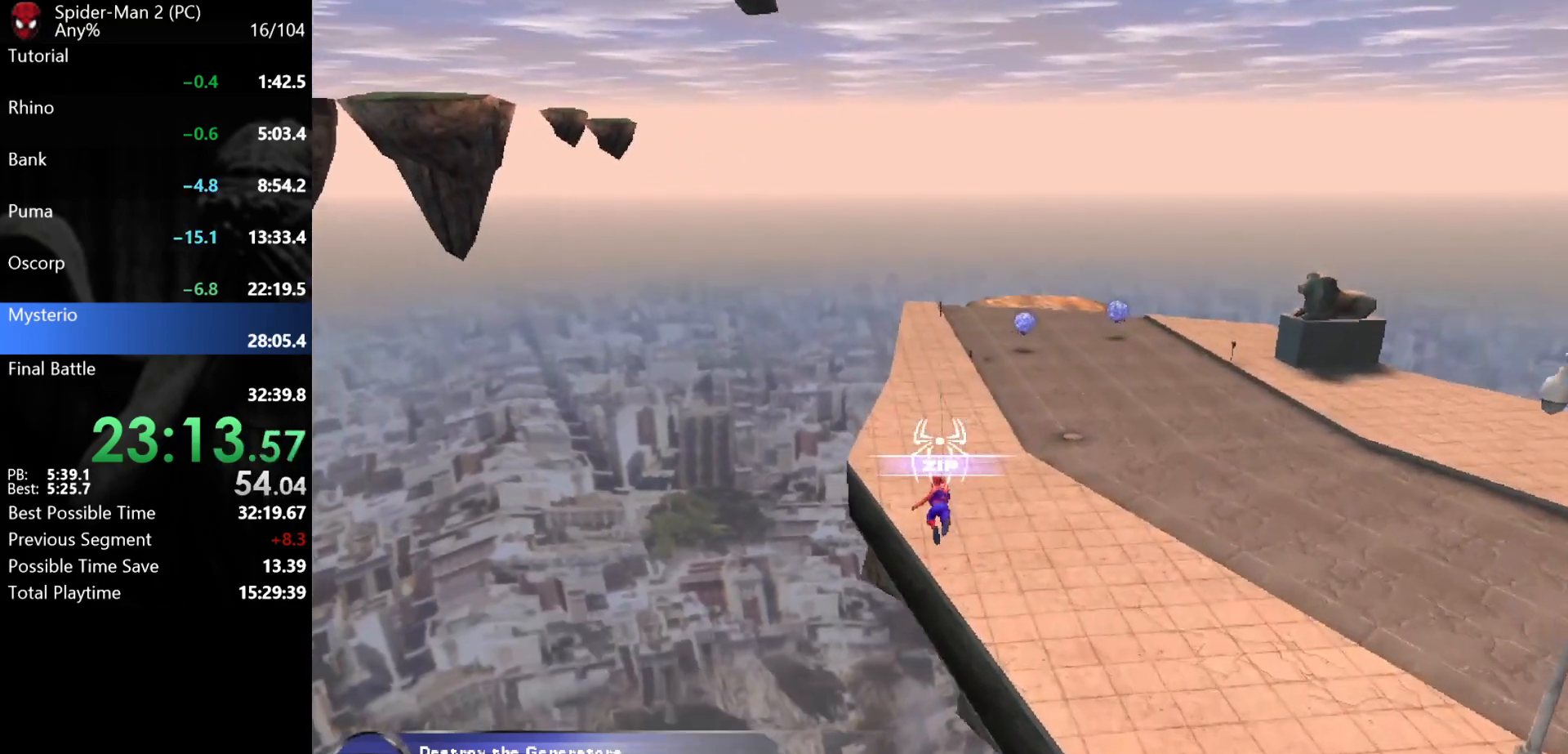
{"keys": ["w"], "mouse": [], "events": []}
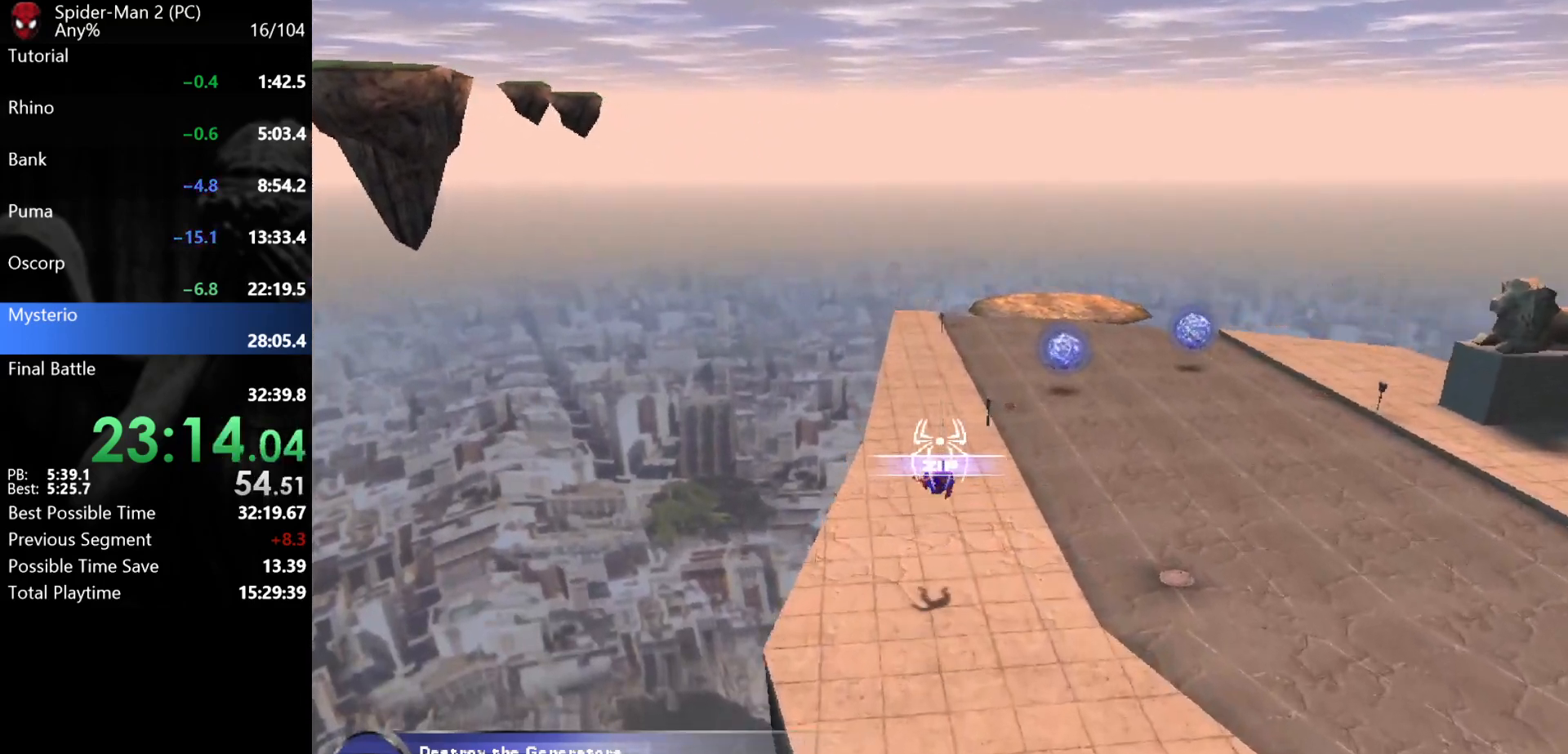
{"keys": ["w"], "mouse": [], "events": [[450, "mouse_wheel", "down"], [467, "mouse_wheel", "up"], [483, "mouse_wheel", "down"], [500, "mouse_wheel", "up"]]}
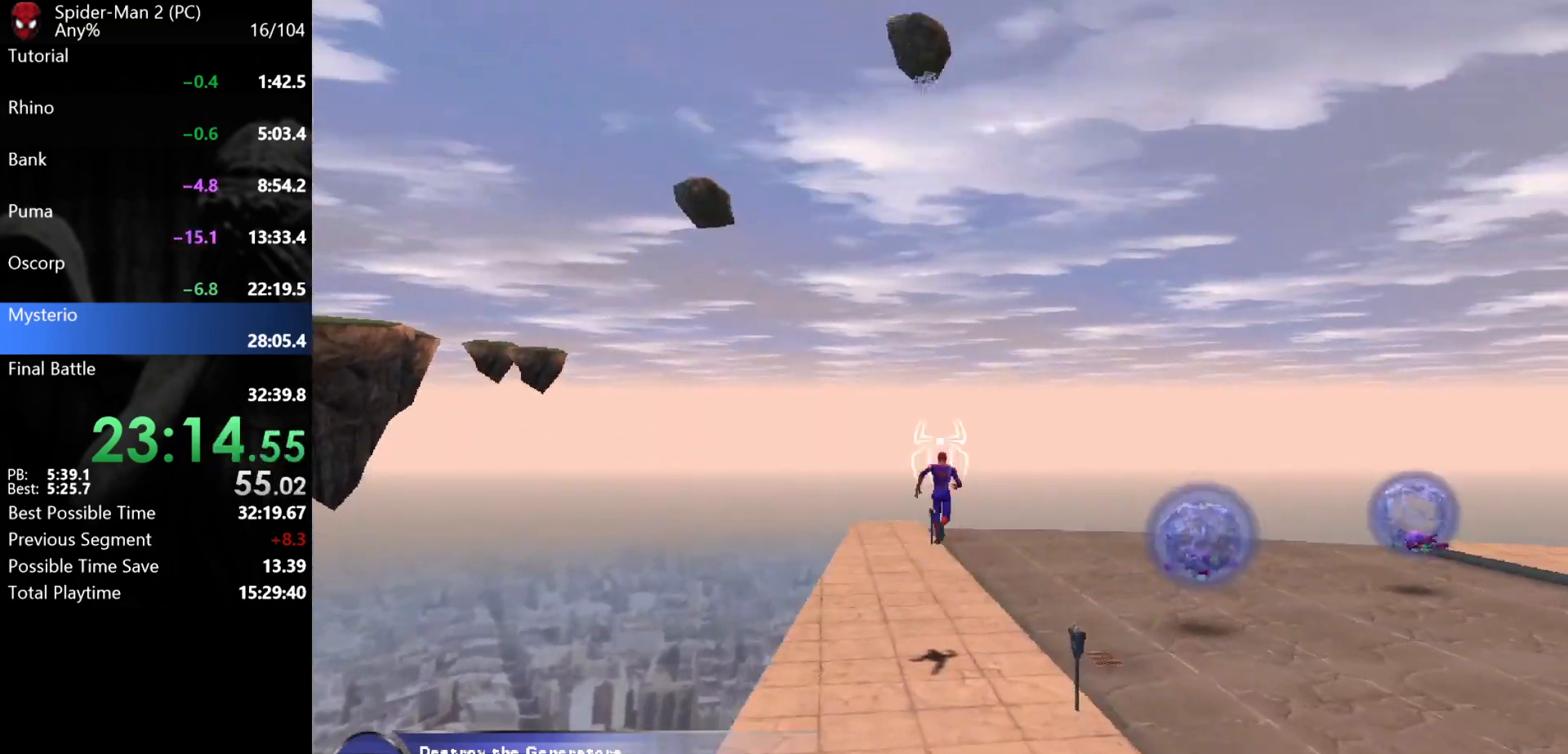
{"keys": ["w"], "mouse": ["left"], "events": [[267, "mouse_left", "down"], [317, "mouse_left", "up"], [383, "mouse_left", "down"], [450, "mouse_left", "up"], [483, "mouse_left", "down"]]}
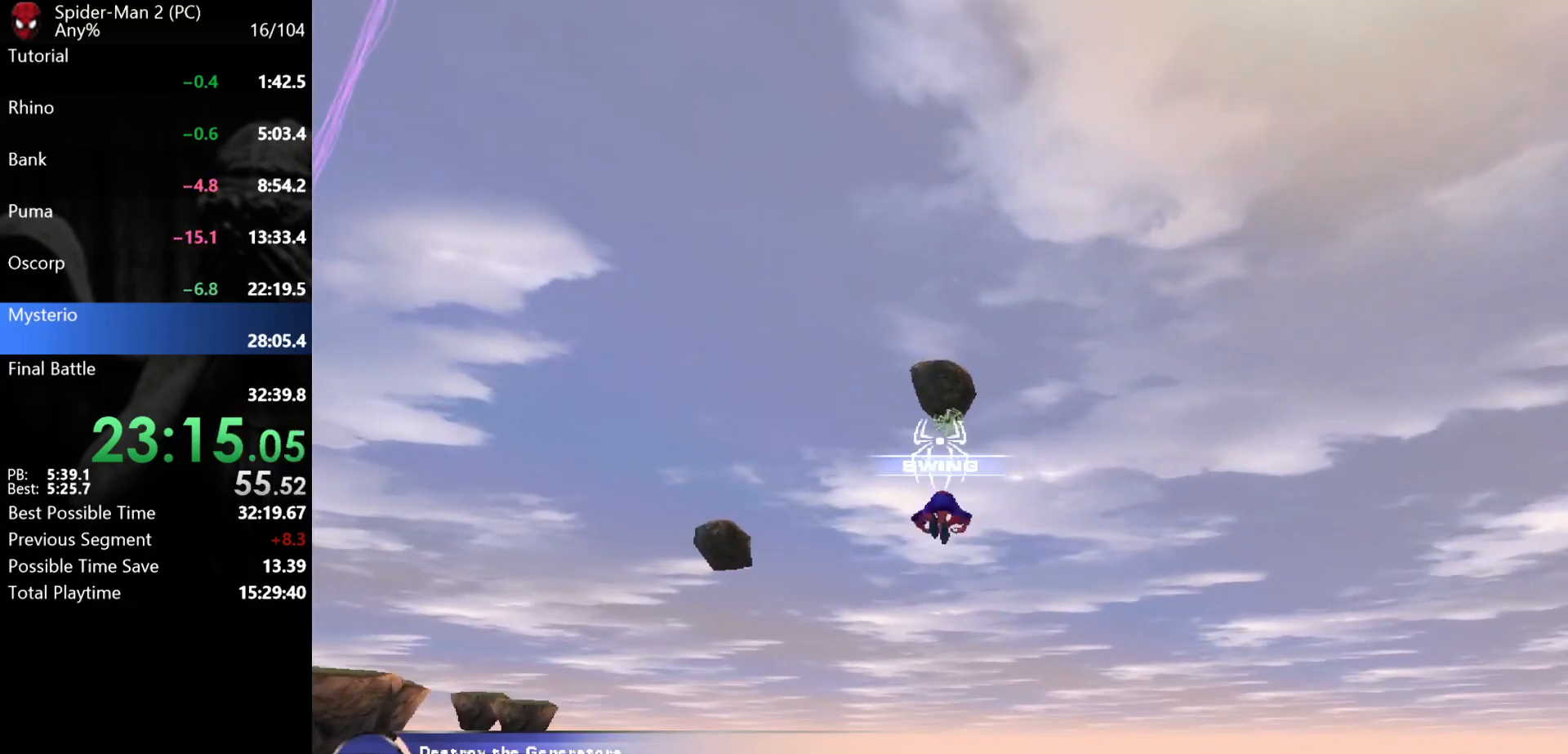
{"keys": ["w"], "mouse": [], "events": [[33, "mouse_left", "up"], [100, "mouse_left", "down"], [150, "mouse_left", "up"], [217, "mouse_left", "down"], [267, "mouse_left", "up"]]}
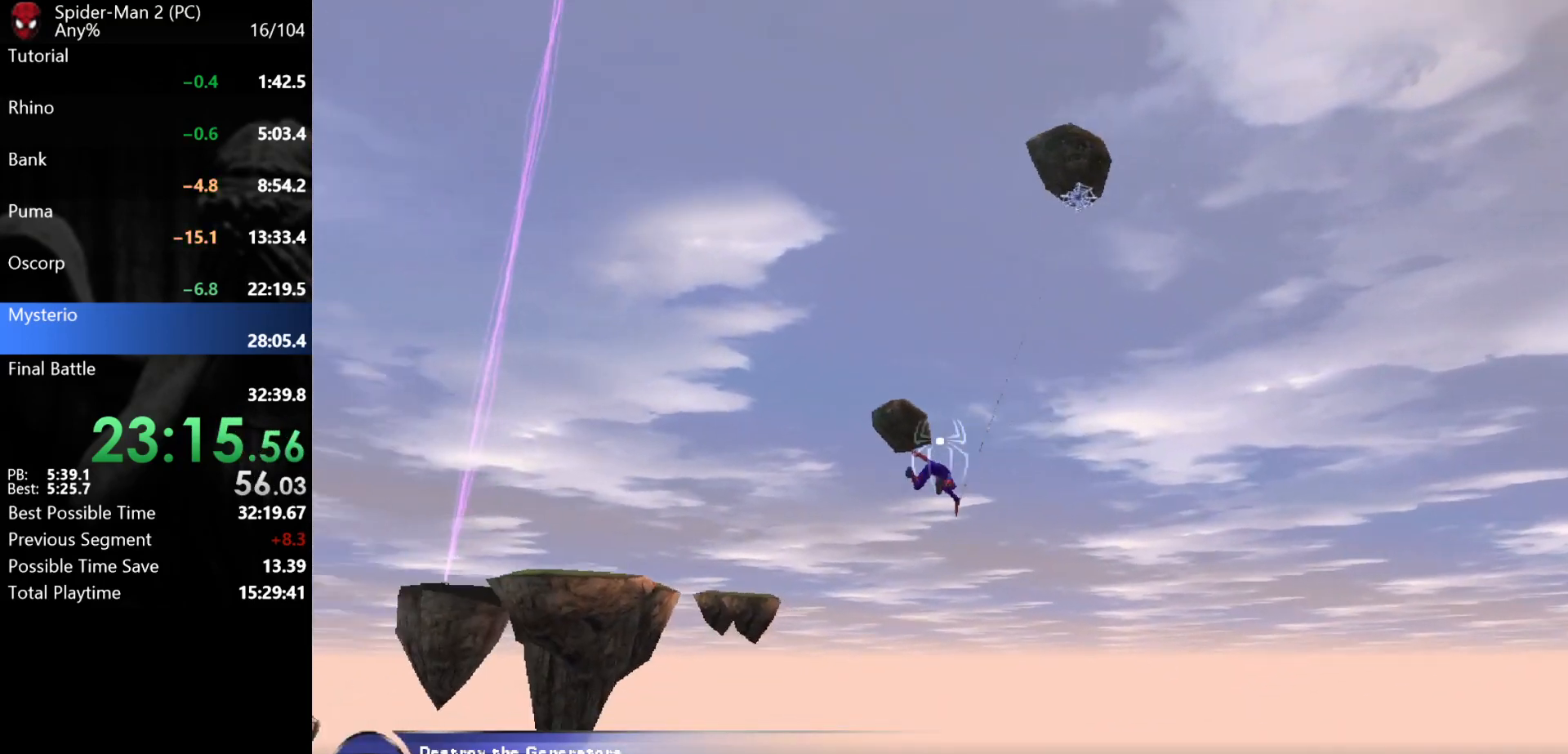
{"keys": ["a", "w"], "mouse": ["left"], "events": [[217, "mouse_right", "down"], [317, "mouse_right", "up"], [450, "a", "down"], [467, "mouse_left", "down"]]}
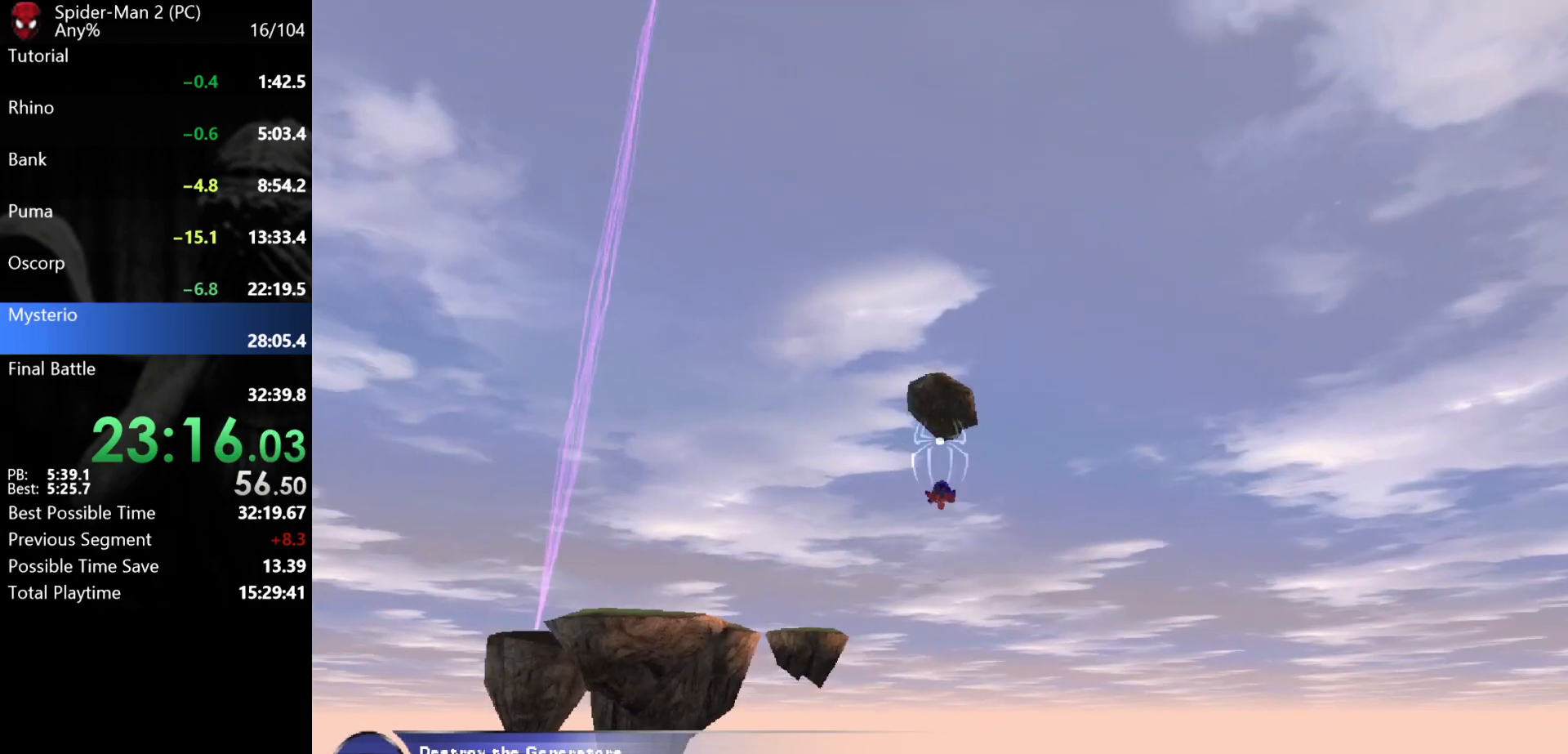
{"keys": ["w"], "mouse": [], "events": [[17, "a", "up"], [33, "mouse_left", "up"], [100, "mouse_left", "down"], [167, "mouse_left", "up"], [217, "mouse_left", "down"], [267, "mouse_left", "up"], [300, "mouse_left", "down"], [367, "mouse_left", "up"], [417, "mouse_left", "down"], [483, "mouse_left", "up"]]}
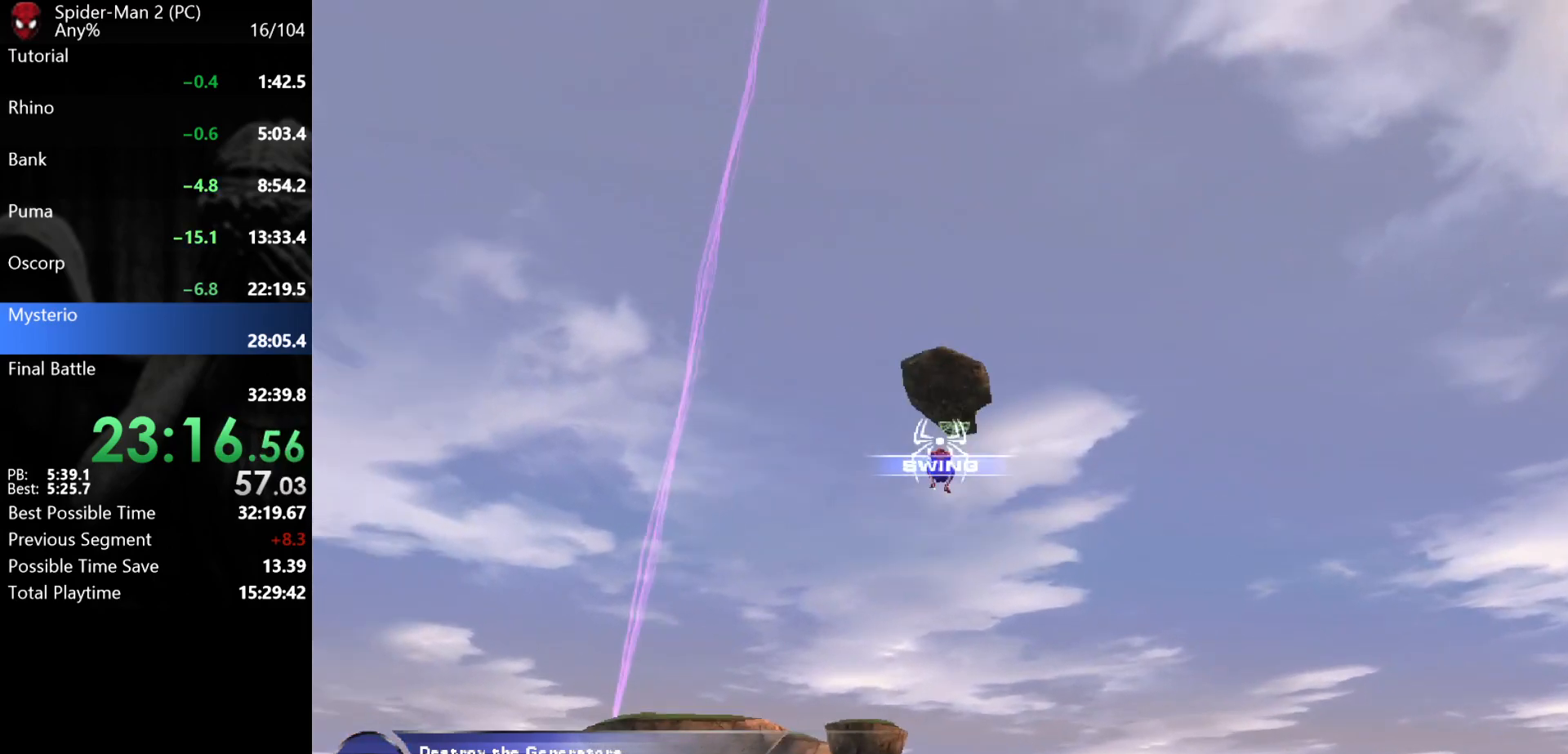
{"keys": ["w"], "mouse": [], "events": [[17, "mouse_left", "down"], [83, "mouse_left", "up"]]}
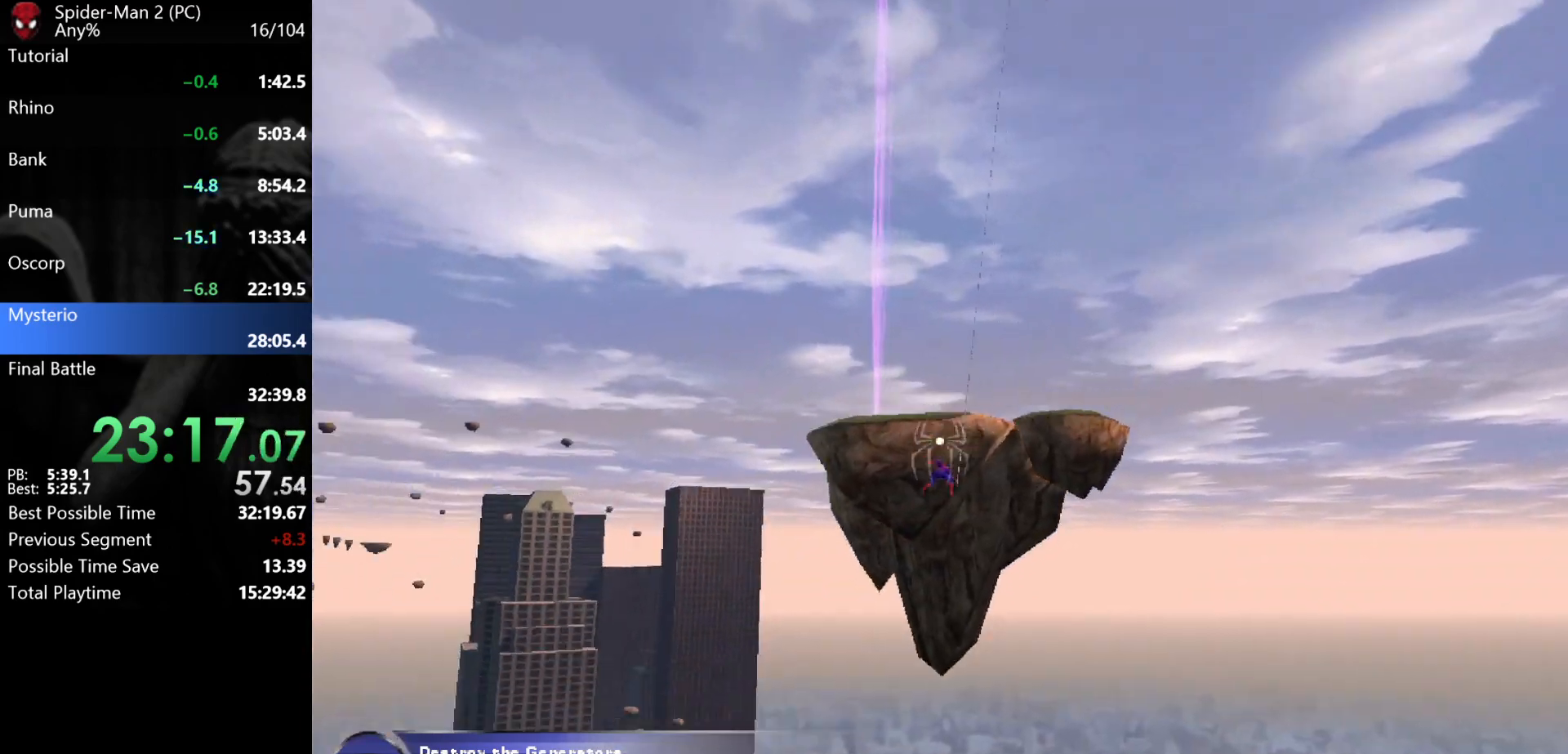
{"keys": ["w"], "mouse": ["right"], "events": [[450, "mouse_right", "down"]]}
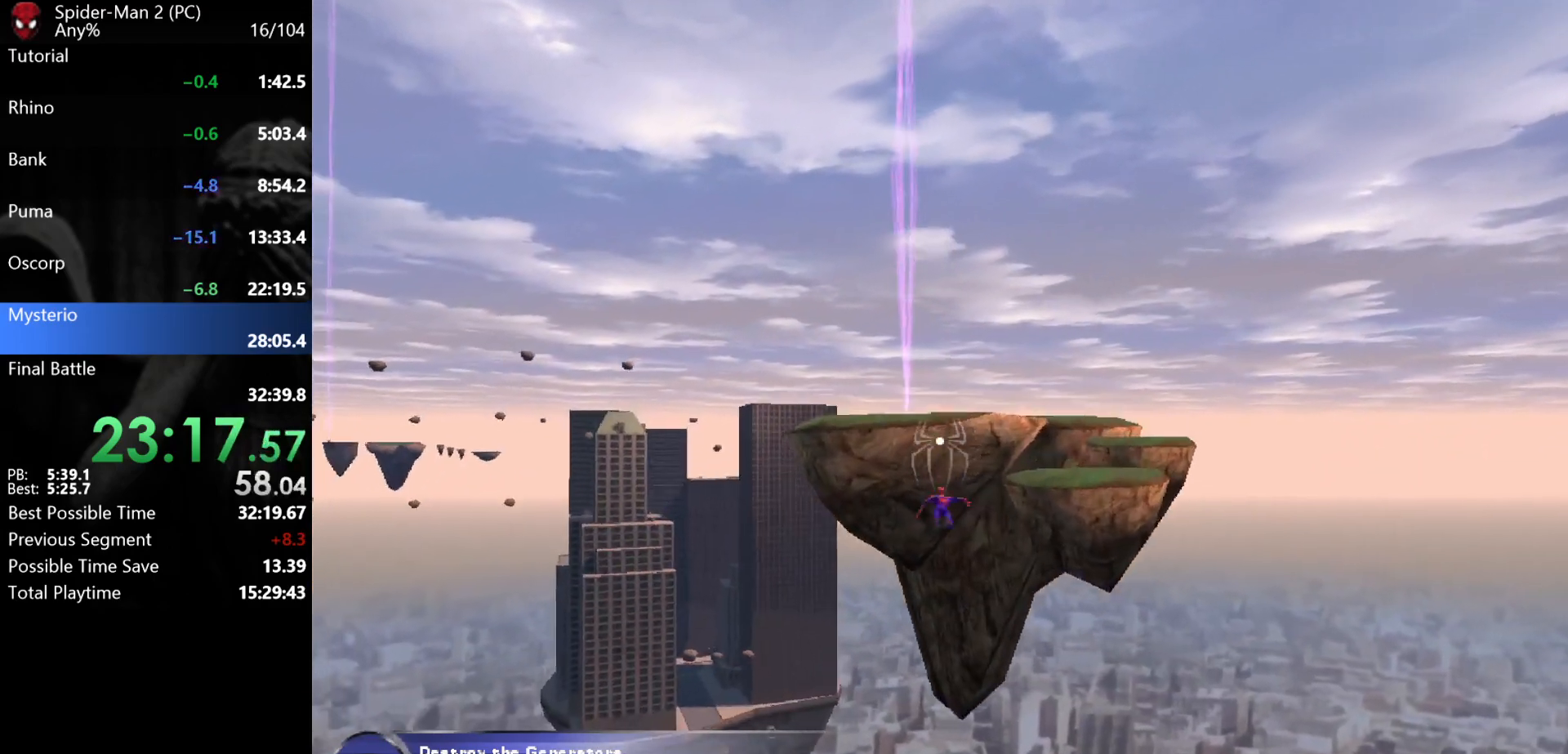
{"keys": ["w"], "mouse": [], "events": [[50, "a", "down"], [67, "mouse_right", "up"], [317, "a", "up"], [333, "mouse_wheel", "down"], [350, "mouse_wheel", "up"], [367, "mouse_wheel", "down"], [383, "mouse_wheel", "up"]]}
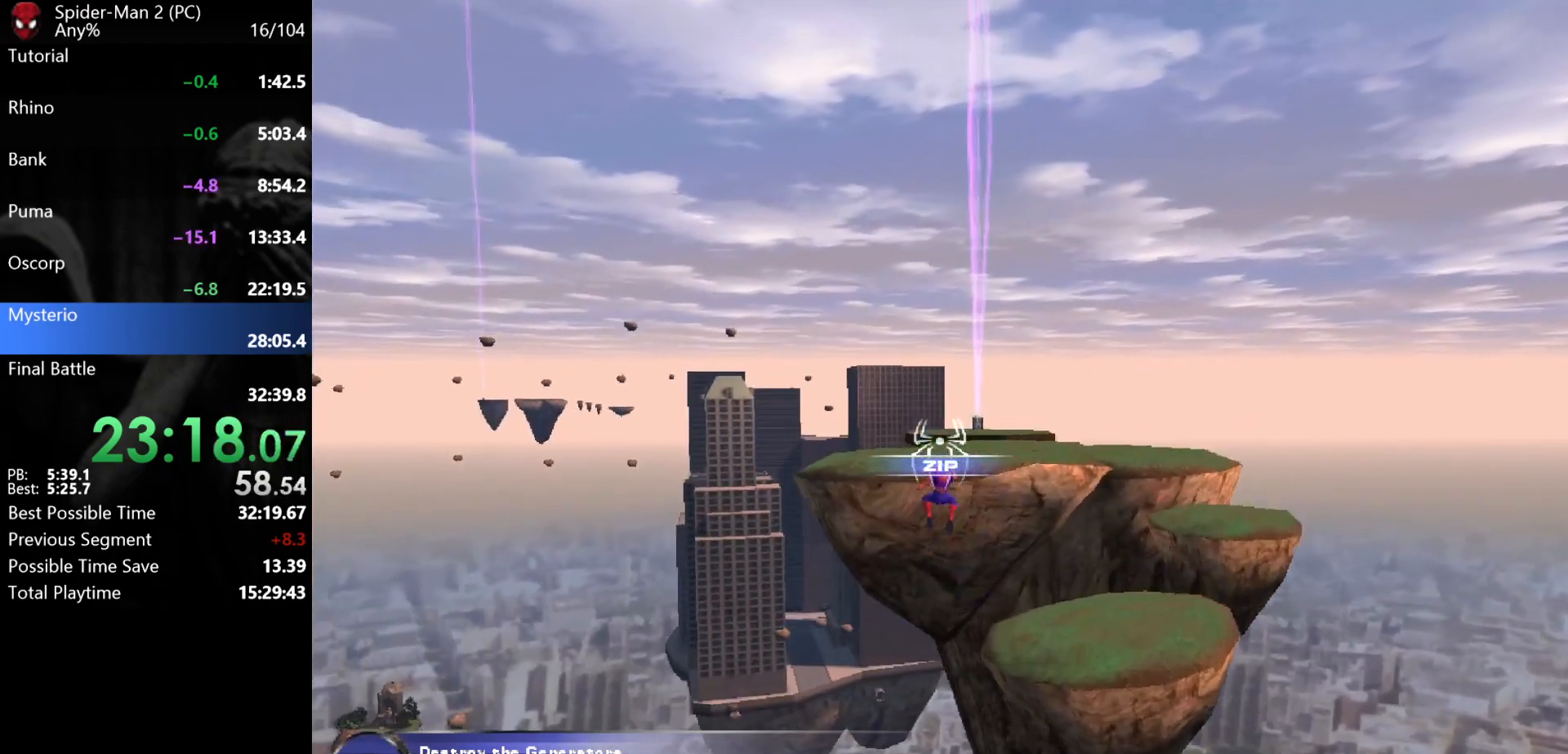
{"keys": ["w"], "mouse": [], "events": [[67, "mouse_wheel", "down"], [100, "mouse_wheel", "up"]]}
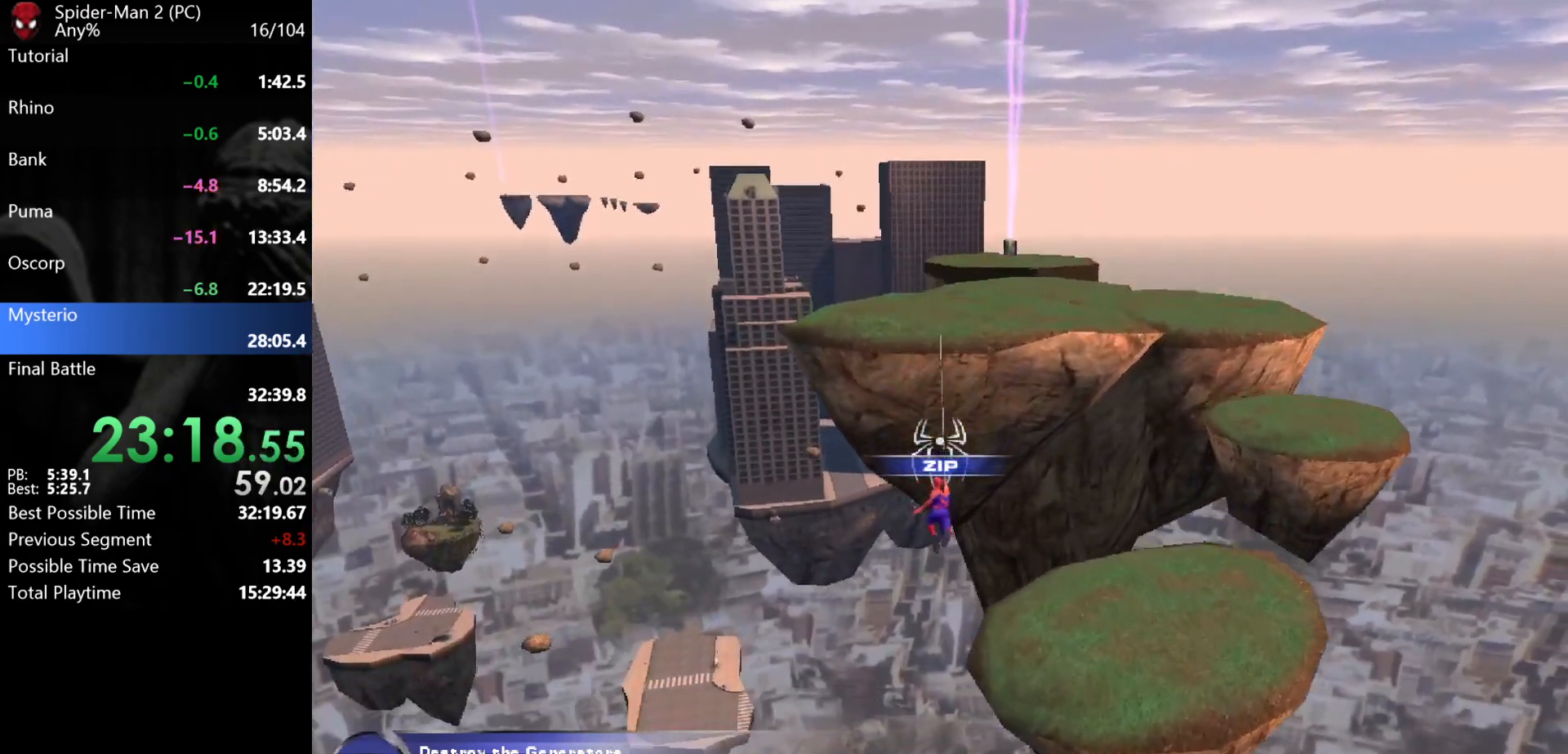
{"keys": ["w"], "mouse": [], "events": []}
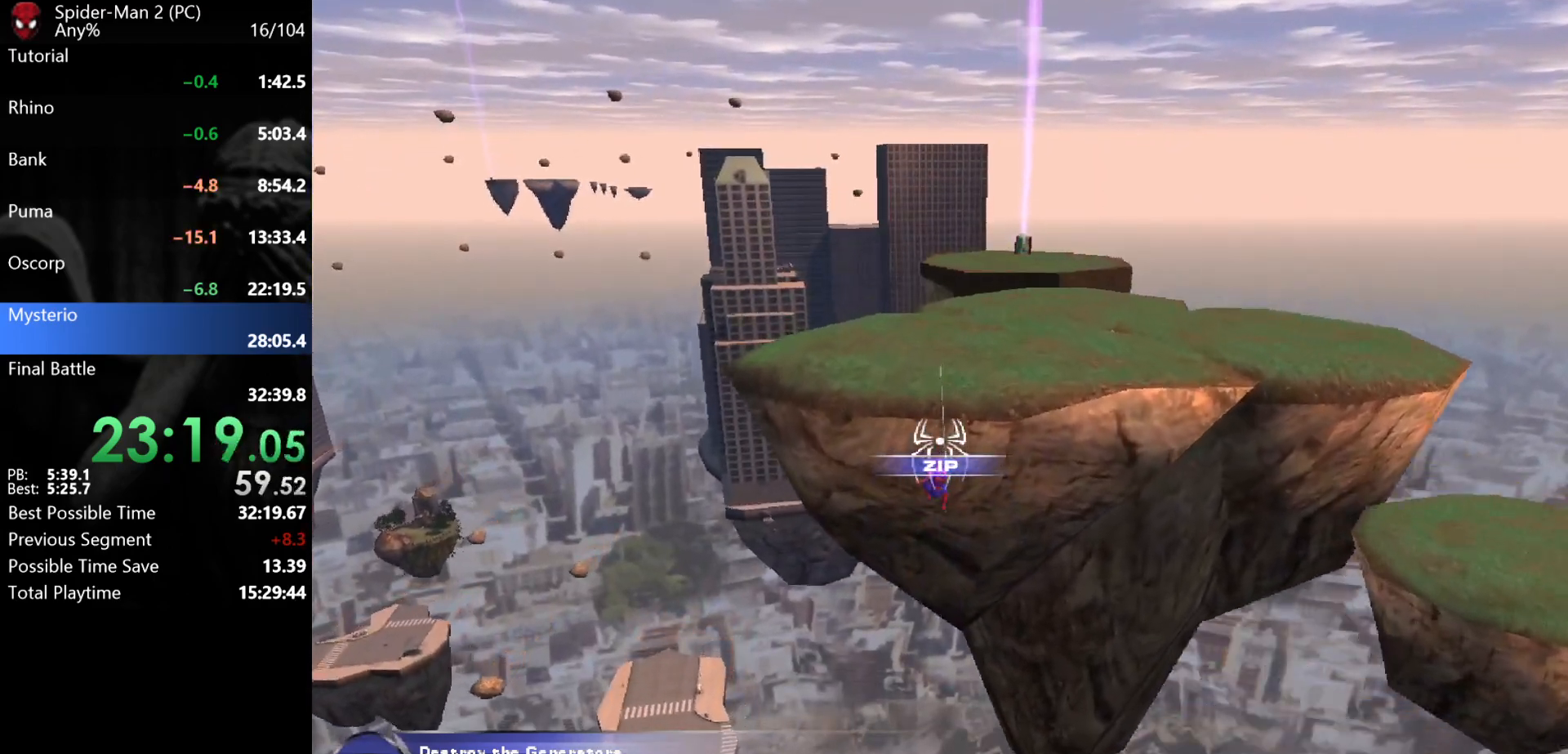
{"keys": ["w"], "mouse": [], "events": []}
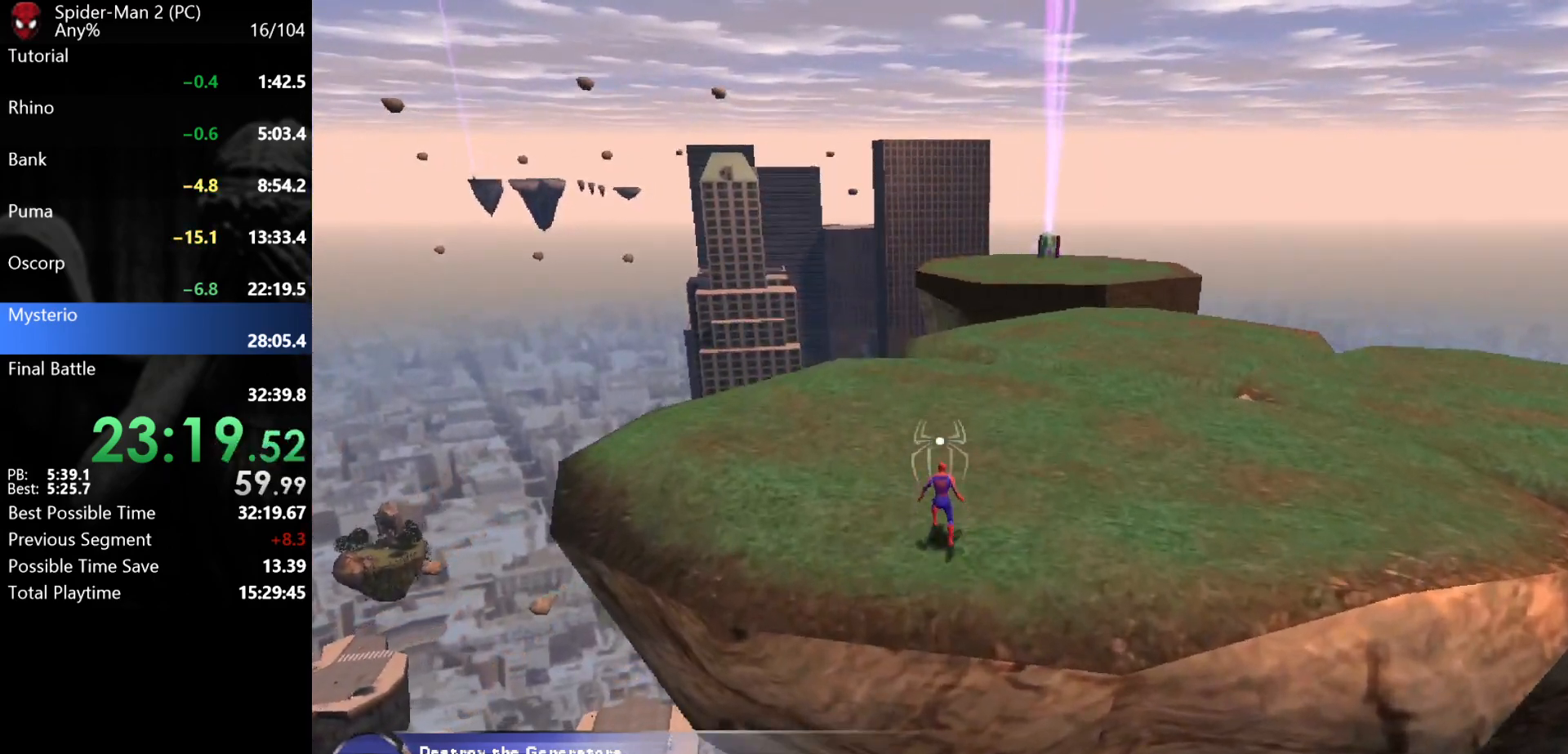
{"keys": ["w"], "mouse": [], "events": [[33, "d", "down"], [417, "d", "up"]]}
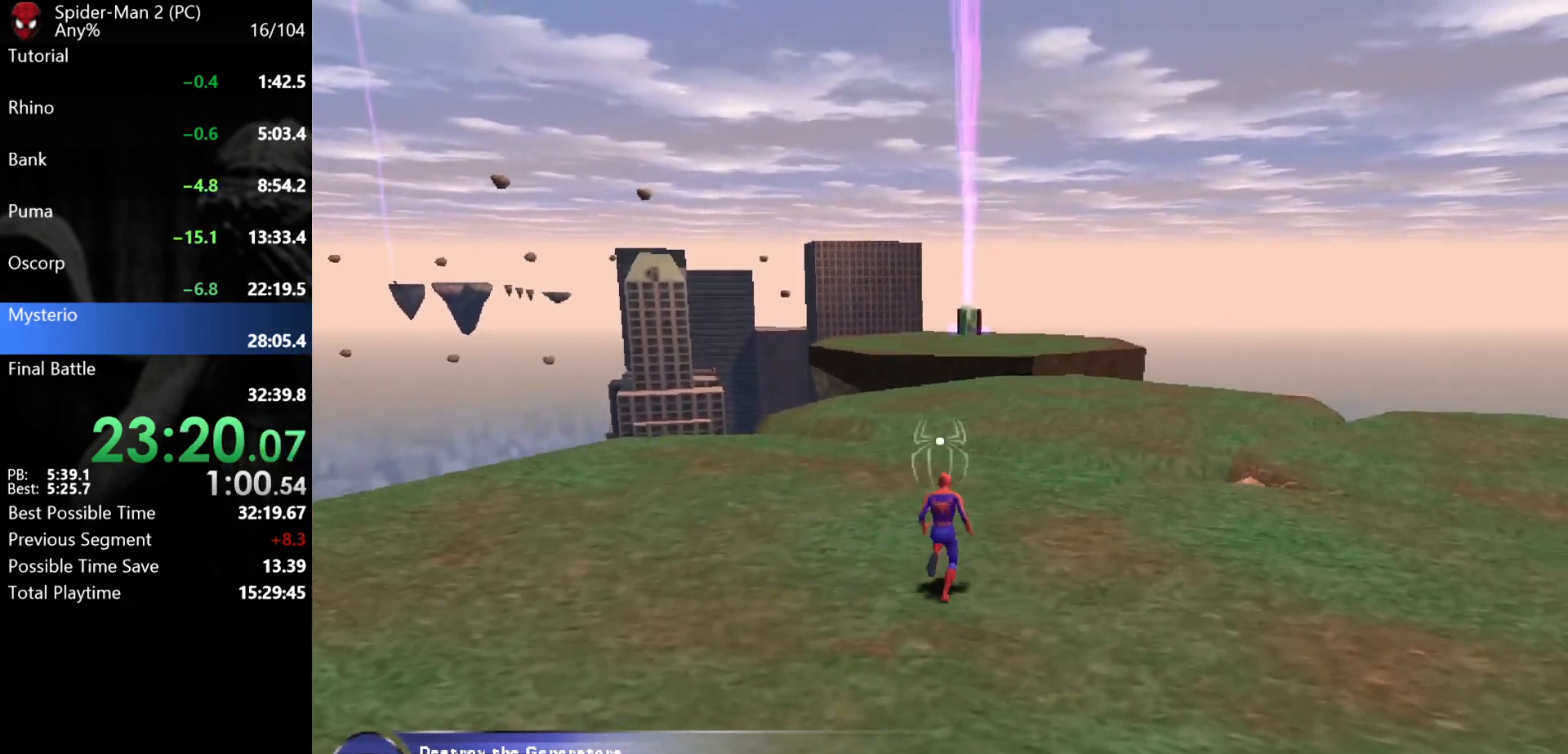
{"keys": ["d", "w"], "mouse": [], "events": [[33, "d", "down"], [200, "d", "up"], [450, "d", "down"]]}
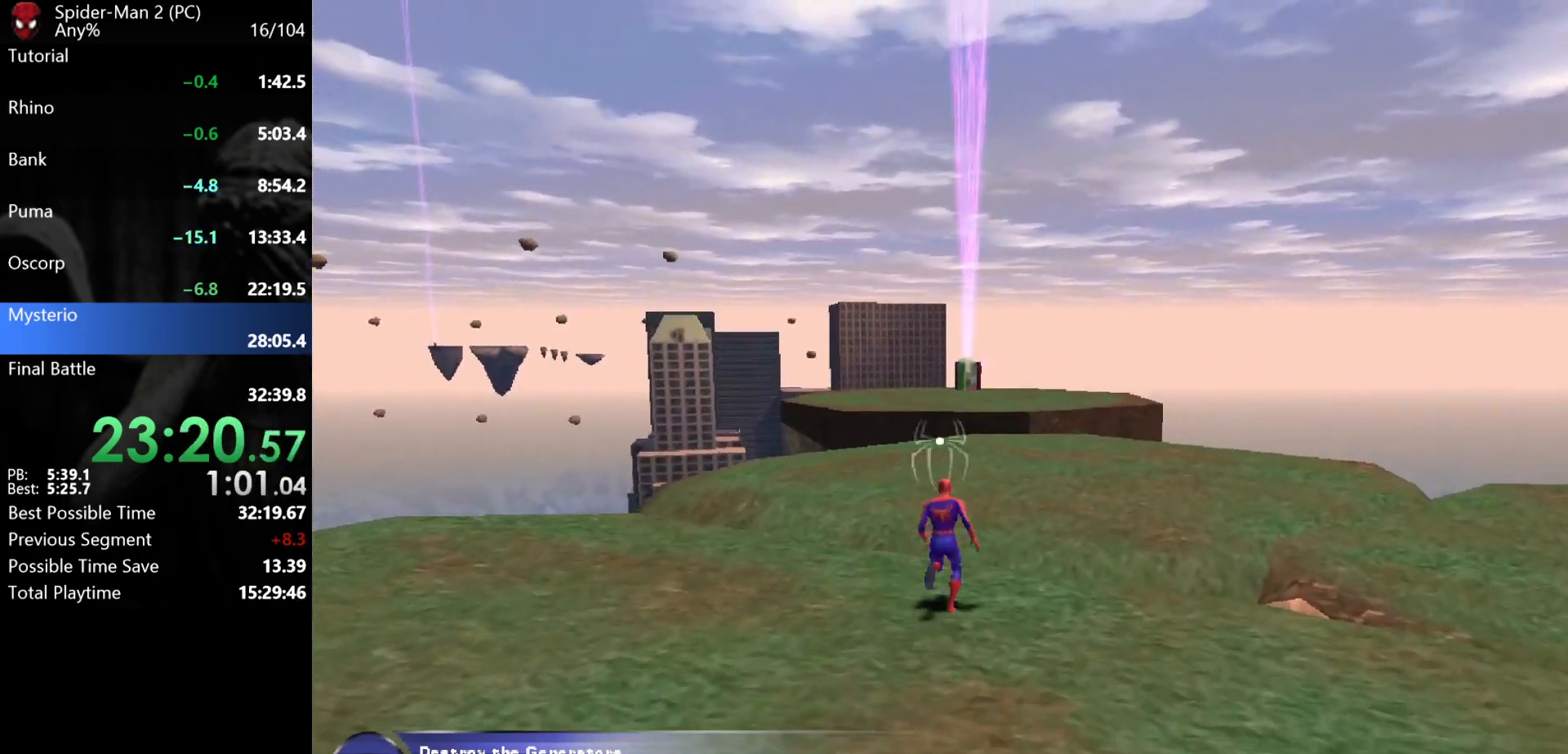
{"keys": [], "mouse": [], "events": [[217, "d", "up"], [317, "w", "up"]]}
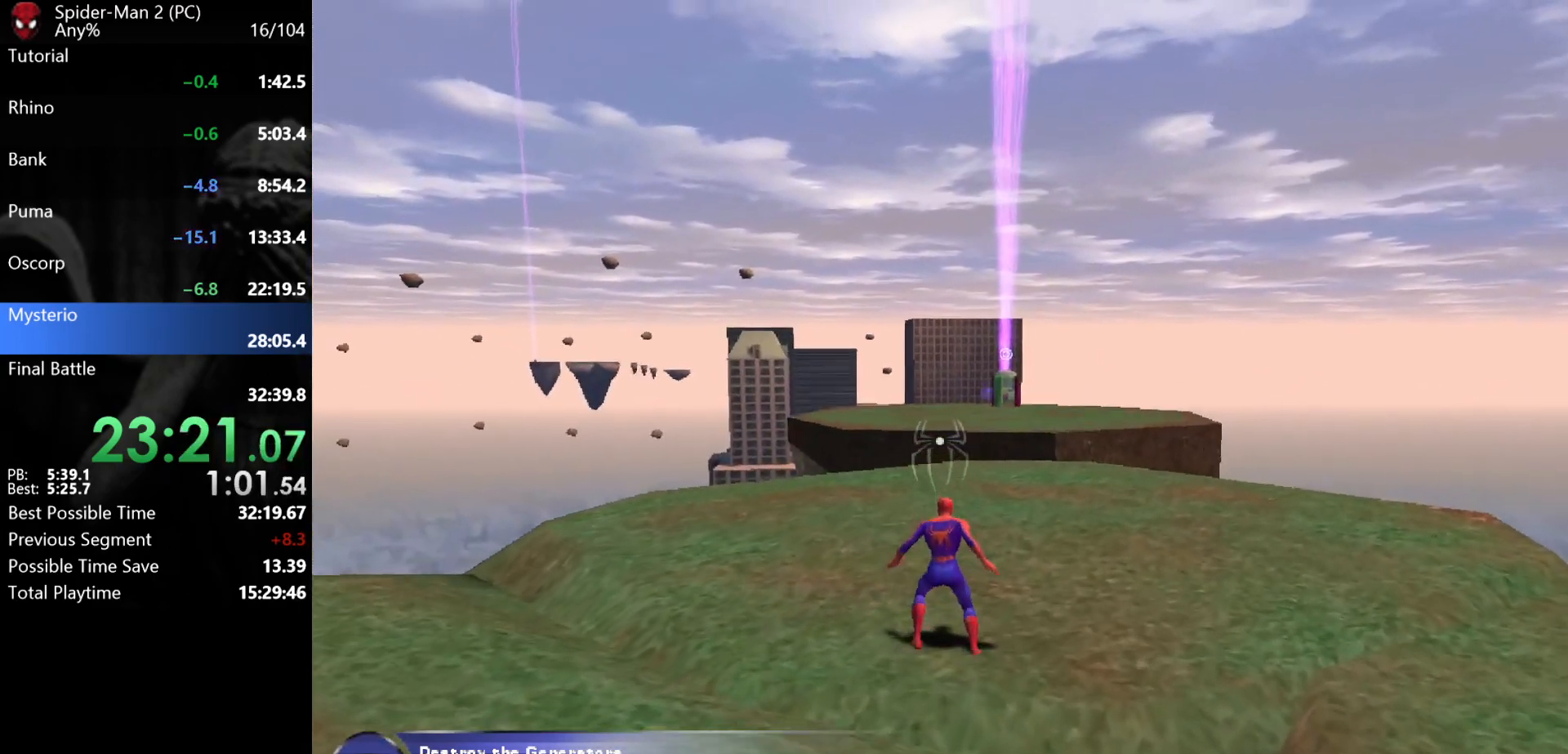
{"keys": [], "mouse": [], "events": [[17, "d", "down"], [50, "w", "down"], [117, "d", "up"], [150, "w", "up"]]}
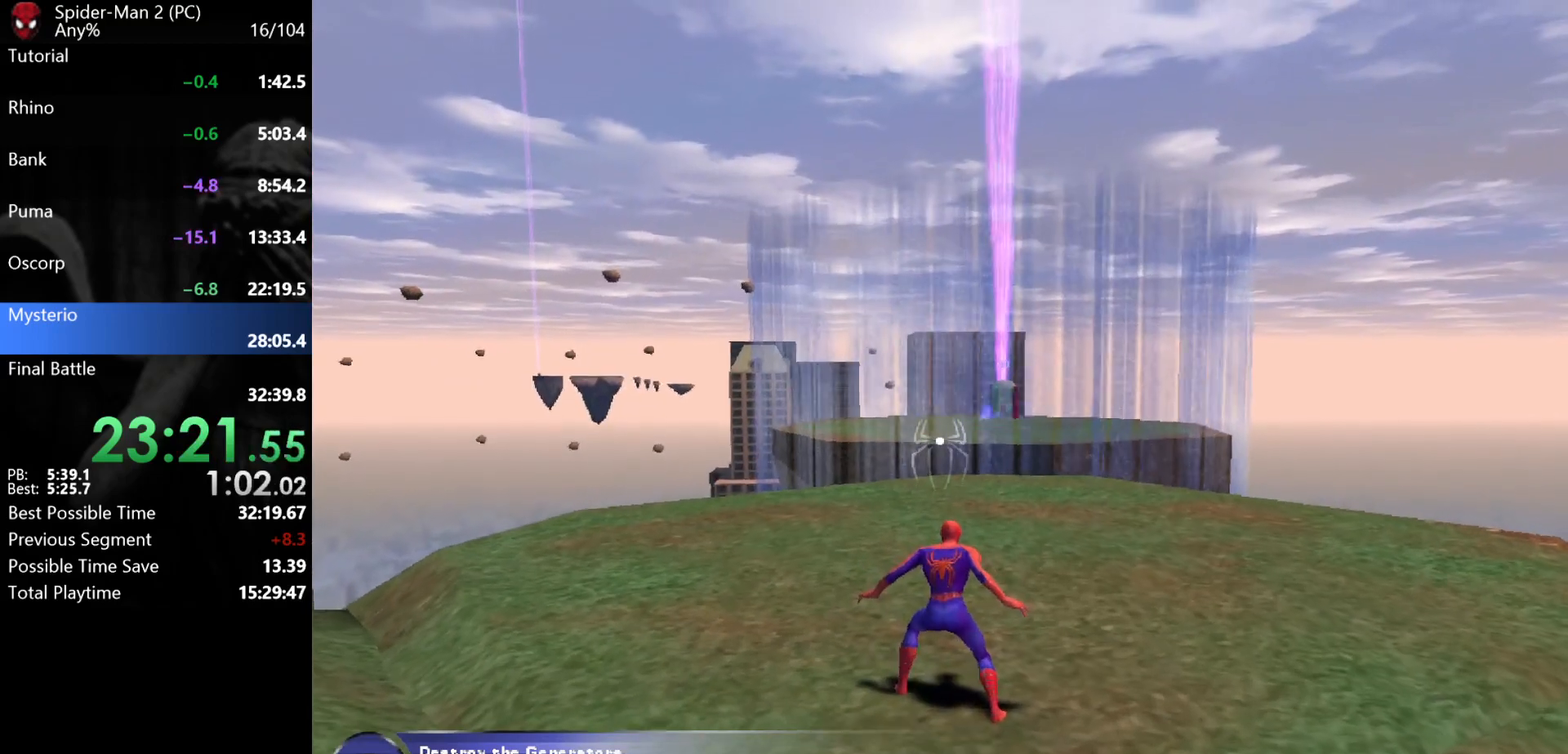
{"keys": [], "mouse": ["wheel"], "events": [[417, "mouse_wheel", "down"]]}
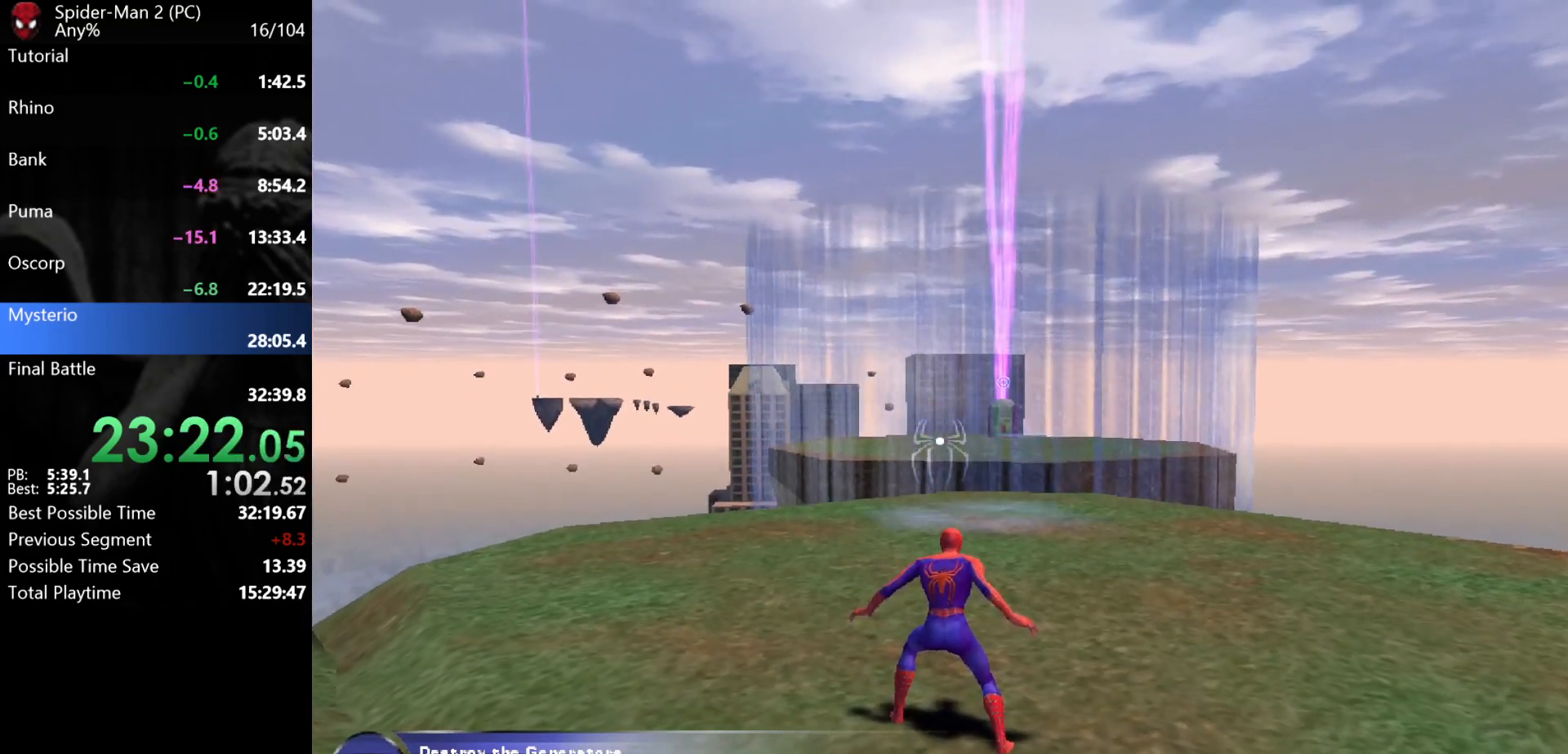
{"keys": [], "mouse": [], "events": [[400, "mouse_wheel", "up"], [433, "mouse_wheel", "down"], [483, "mouse_wheel", "up"]]}
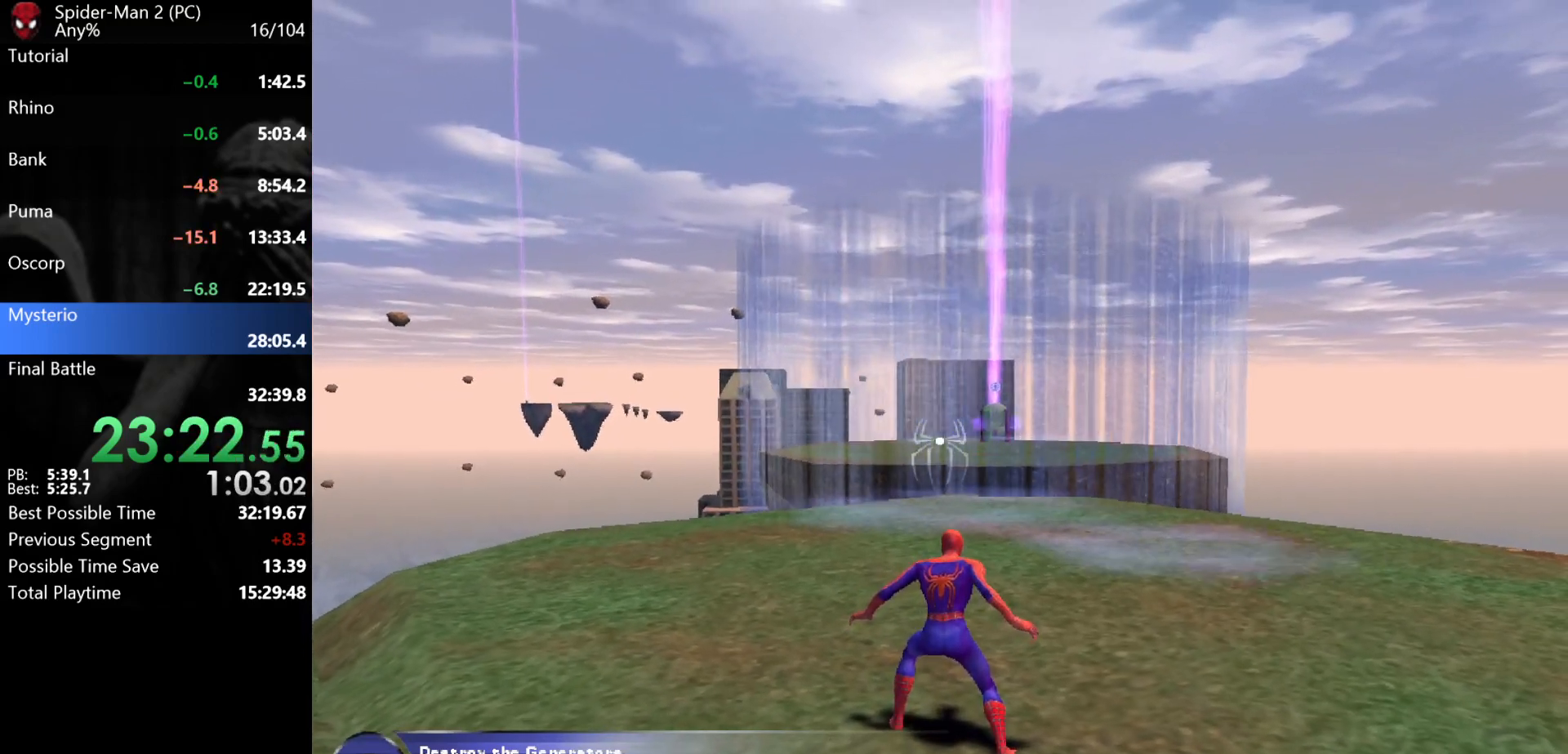
{"keys": [], "mouse": ["wheel"], "events": [[100, "mouse_wheel", "down"], [133, "mouse_wheel", "up"], [150, "mouse_wheel", "down"]]}
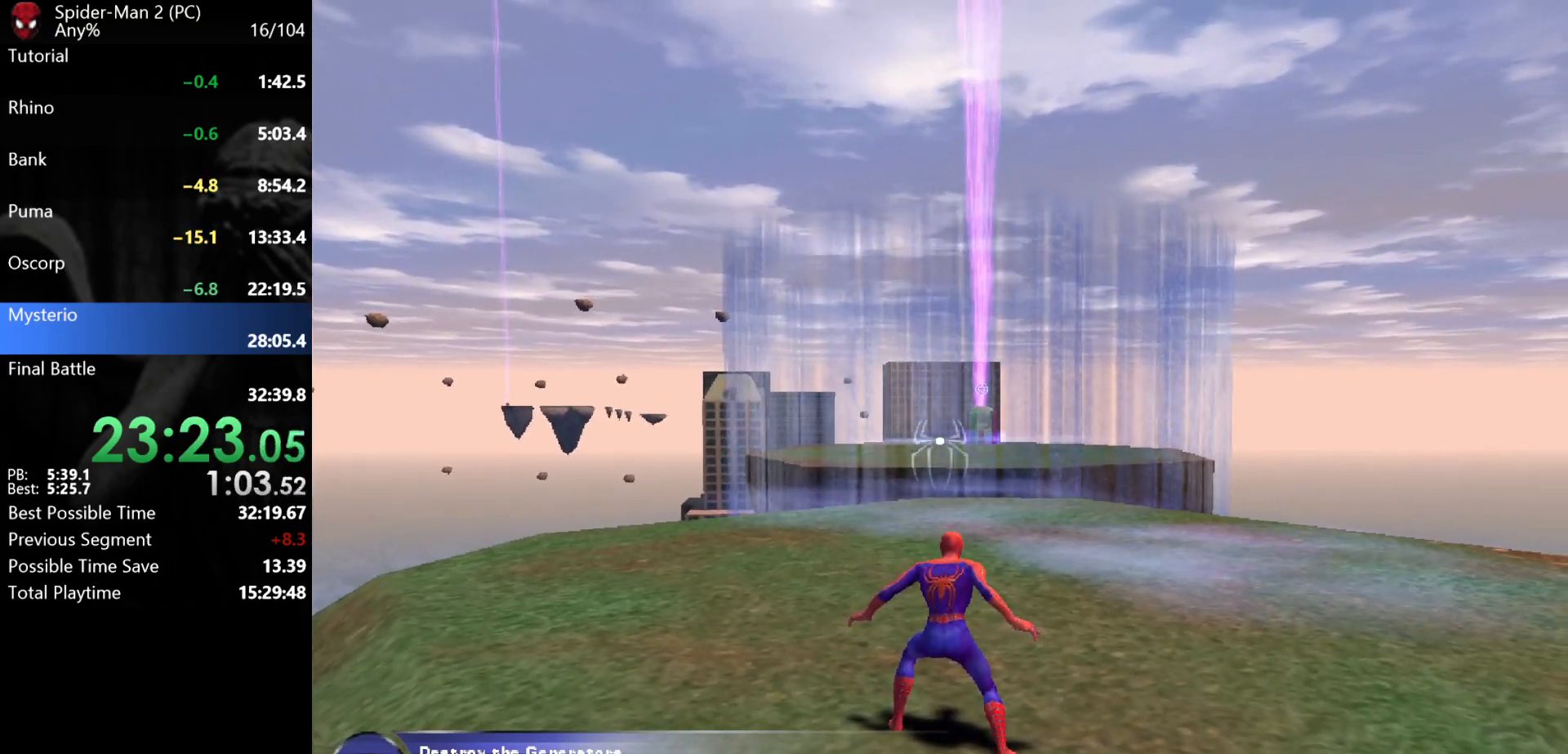
{"keys": [], "mouse": [], "events": [[150, "mouse_wheel", "up"], [200, "mouse_wheel", "down"], [333, "mouse_wheel", "up"], [383, "mouse_wheel", "down"], [450, "mouse_wheel", "up"]]}
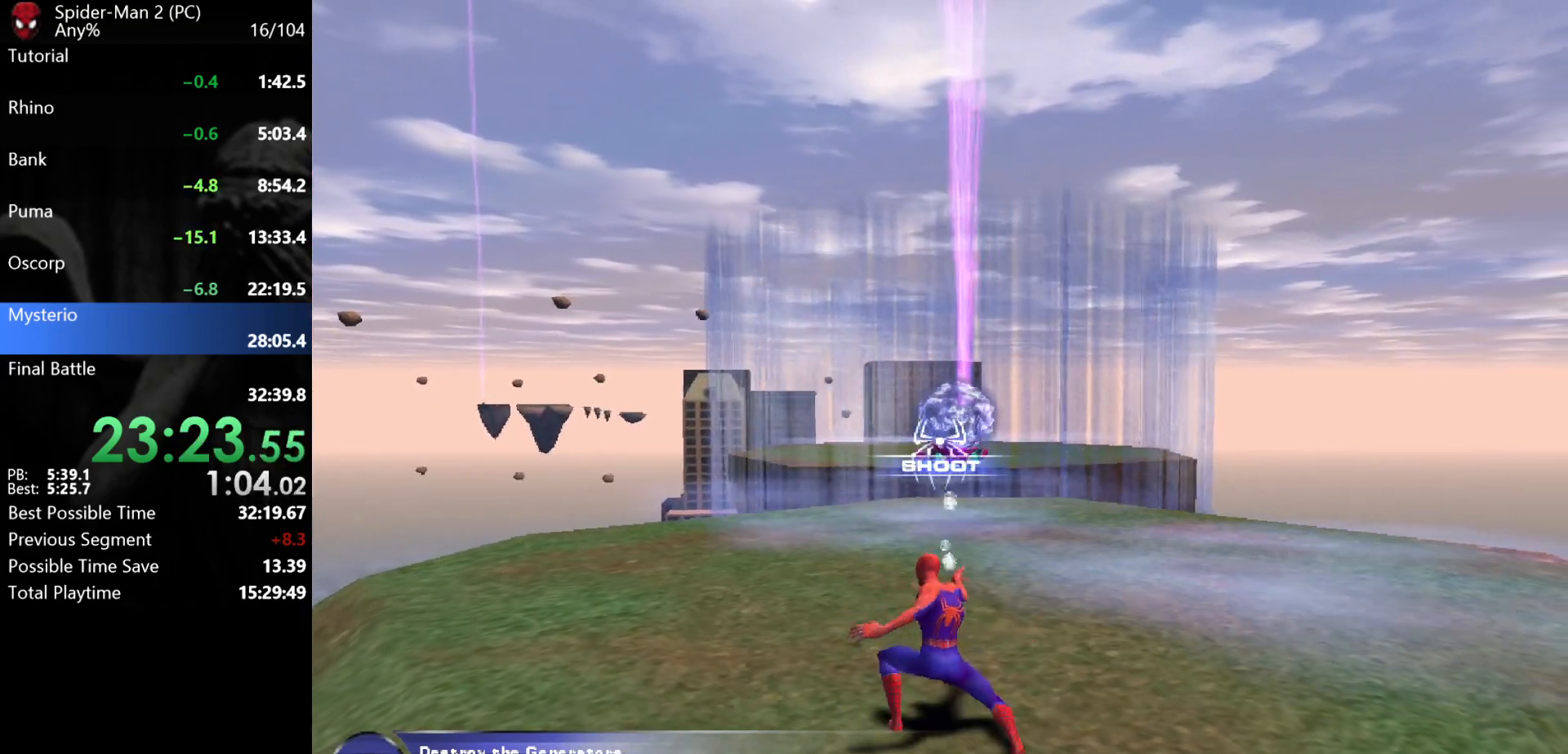
{"keys": ["w"], "mouse": ["wheel"], "events": [[67, "mouse_wheel", "down"], [217, "mouse_wheel", "up"], [250, "mouse_wheel", "down"], [367, "mouse_wheel", "up"], [367, "w", "down"], [433, "mouse_wheel", "down"], [467, "mouse_wheel", "up"], [483, "mouse_wheel", "down"]]}